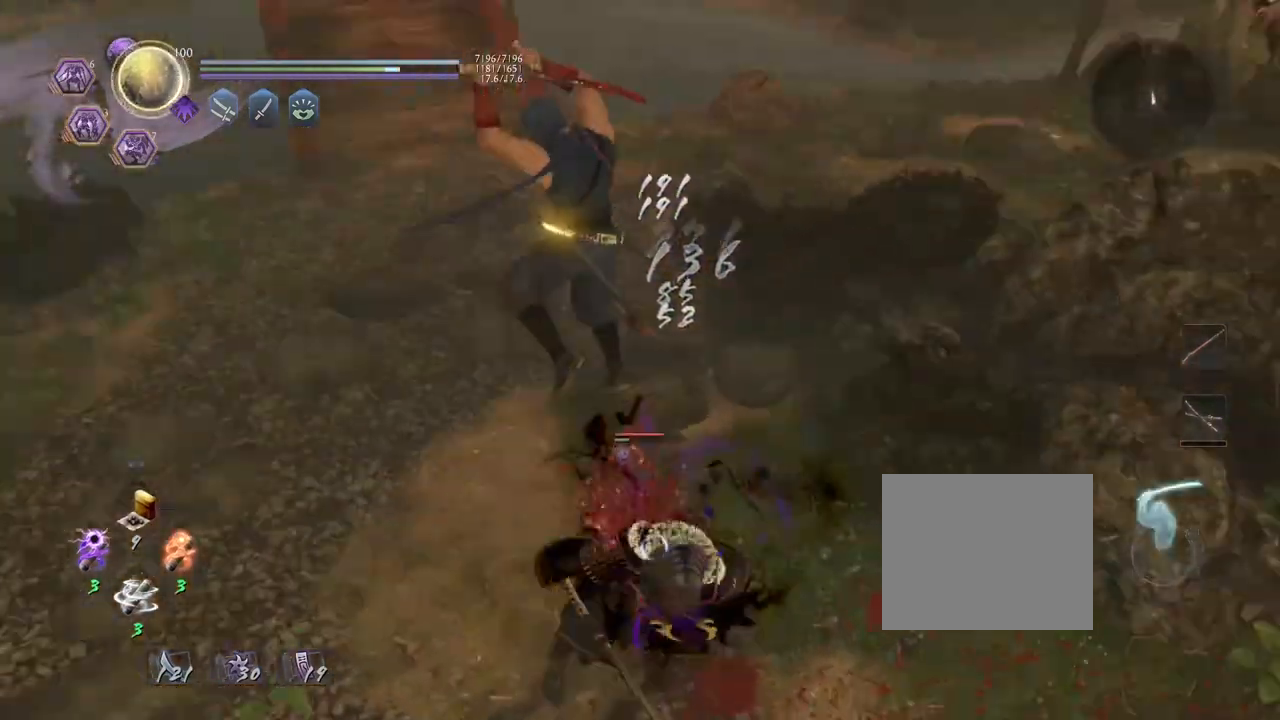
Gameplay with a controller (PlayStation layout); each line is a JSON object with the inputs held at the frame after it. "events" lists button and stick changes between this image and that frame as [ms after this image, input, new state], when the widget could be followed in between.
{"buttons": ["CIRCLE", "R1"], "left_stick": "center", "right_stick": "center", "events": [[17, "TRIANGLE", "up"], [33, "R1", "up"], [433, "R1", "down"], [483, "CIRCLE", "down"]]}
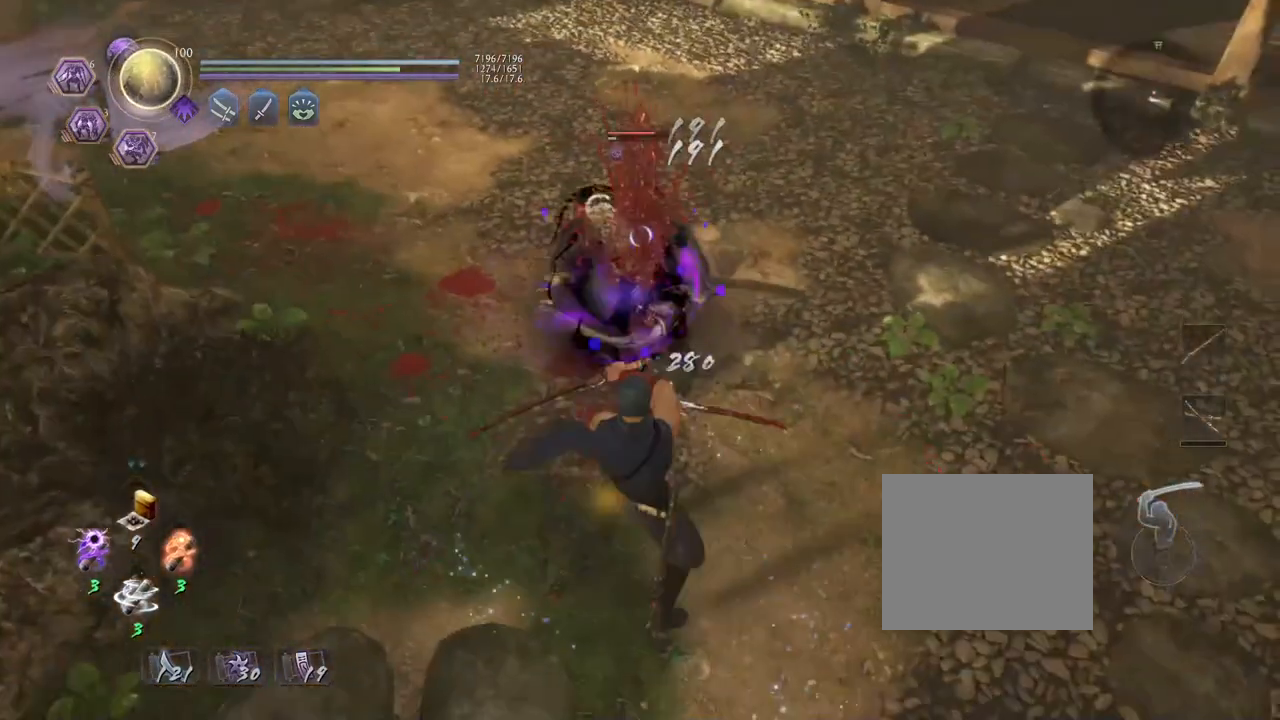
{"buttons": [], "left_stick": "center", "right_stick": "center", "events": [[383, "CIRCLE", "up"], [400, "R1", "up"]]}
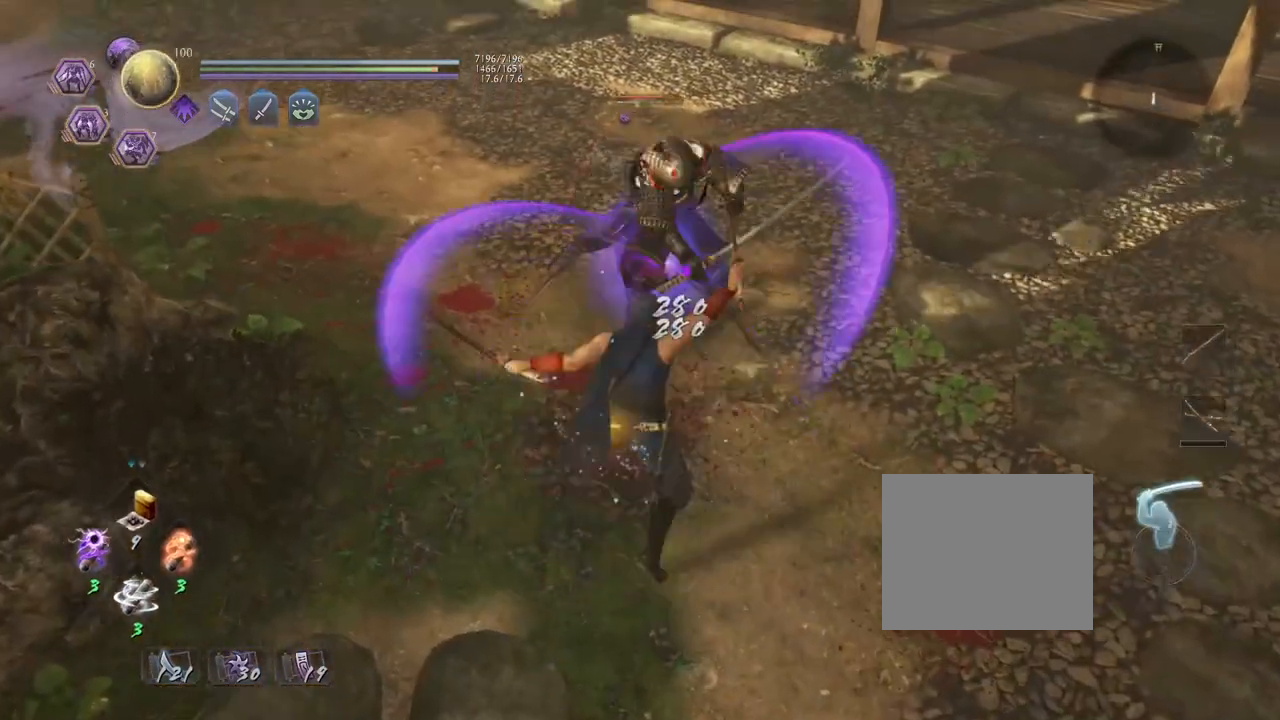
{"buttons": [], "left_stick": "center", "right_stick": "center", "events": [[17, "TRIANGLE", "down"], [117, "TRIANGLE", "up"]]}
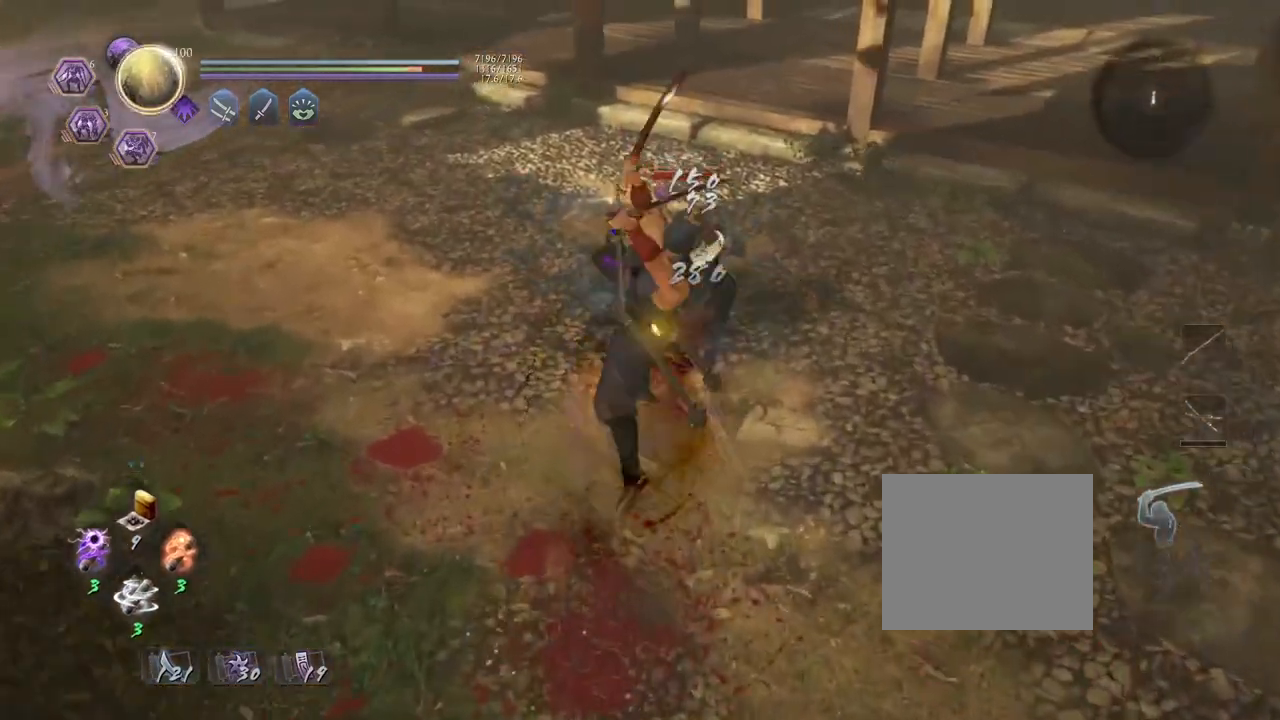
{"buttons": [], "left_stick": "center", "right_stick": "center", "events": [[317, "SQUARE", "down"], [400, "SQUARE", "up"]]}
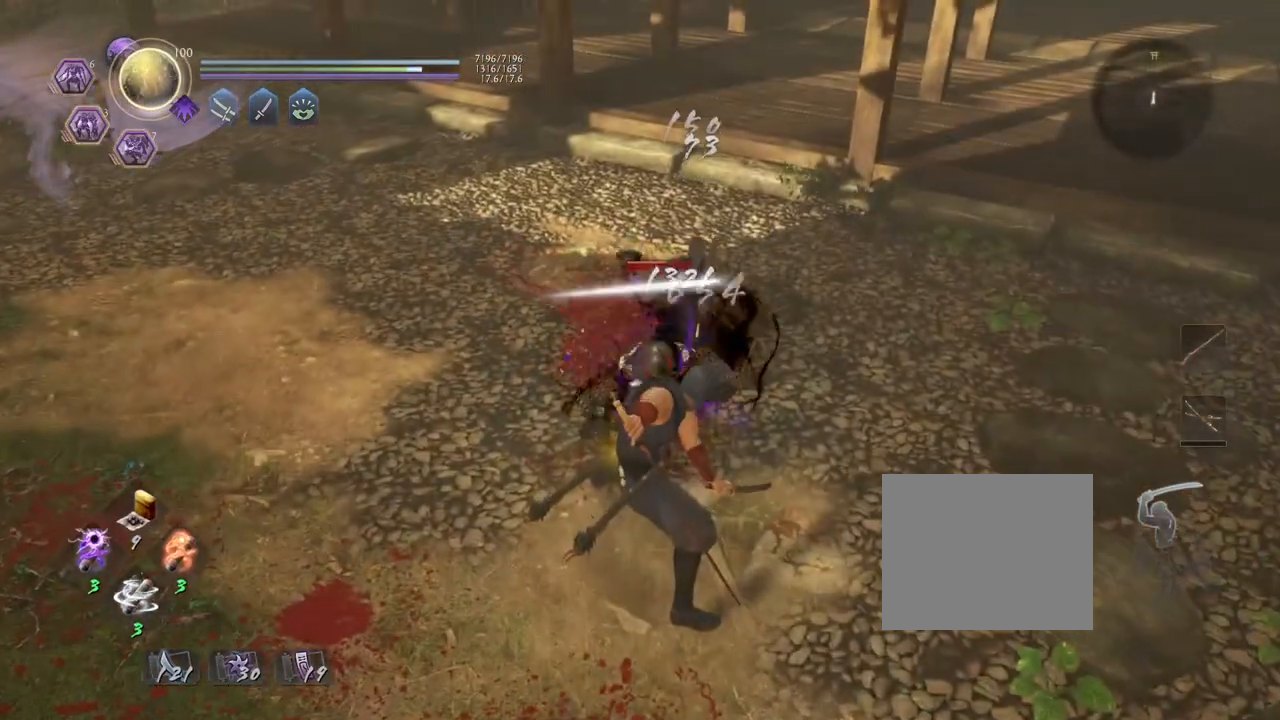
{"buttons": ["CROSS", "R1"], "left_stick": "center", "right_stick": "center", "events": [[67, "left_stick", "up"], [200, "R1", "down"], [367, "R1", "up"], [400, "left_stick", "center"], [450, "R1", "down"], [483, "CROSS", "down"]]}
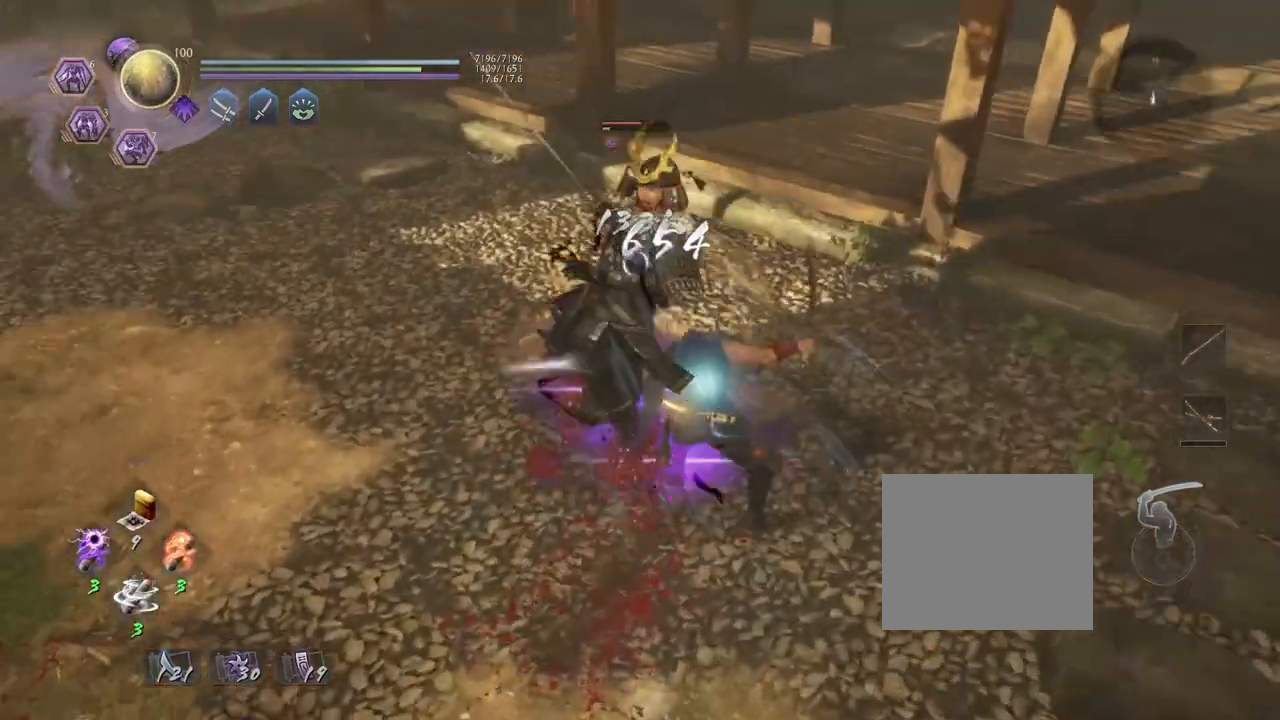
{"buttons": [], "left_stick": "center", "right_stick": "center", "events": [[83, "CROSS", "up"], [100, "R1", "up"], [233, "SQUARE", "down"], [317, "SQUARE", "up"]]}
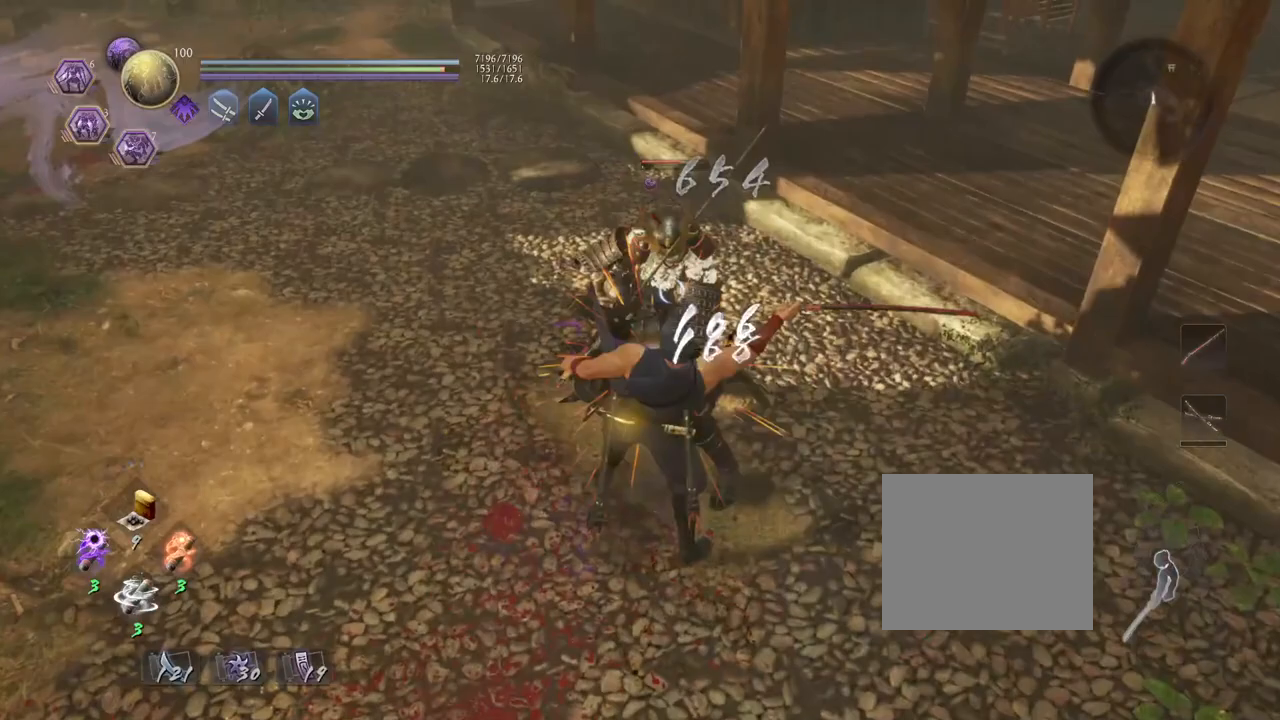
{"buttons": [], "left_stick": "center", "right_stick": "center", "events": [[83, "TRIANGLE", "down"], [150, "TRIANGLE", "up"]]}
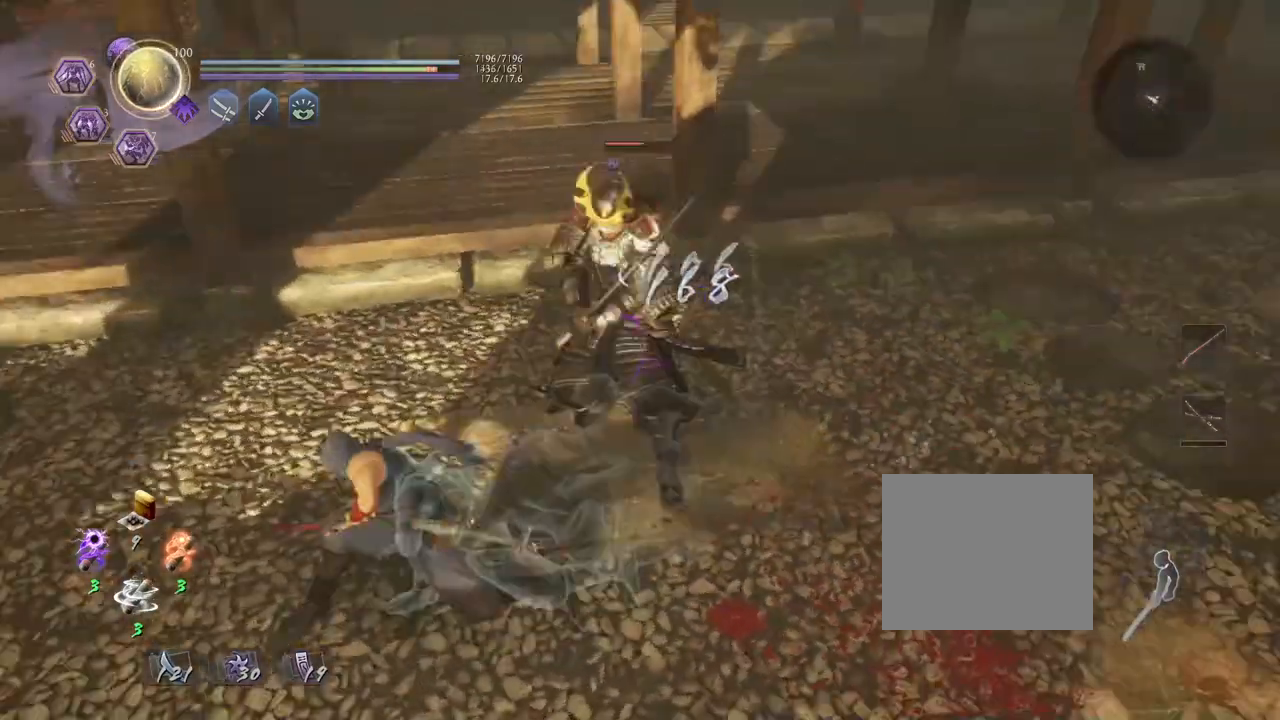
{"buttons": [], "left_stick": "center", "right_stick": "center", "events": []}
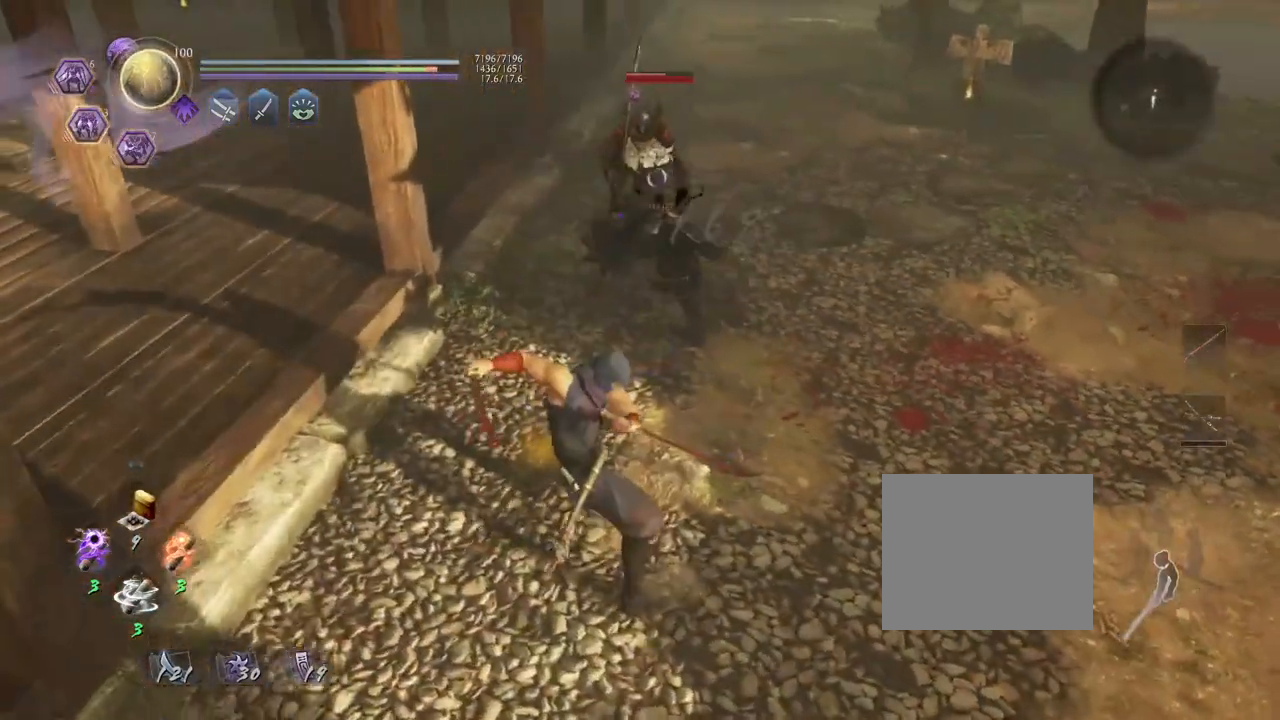
{"buttons": ["CIRCLE", "R1"], "left_stick": "center", "right_stick": "center", "events": [[250, "R1", "down"], [283, "CIRCLE", "down"]]}
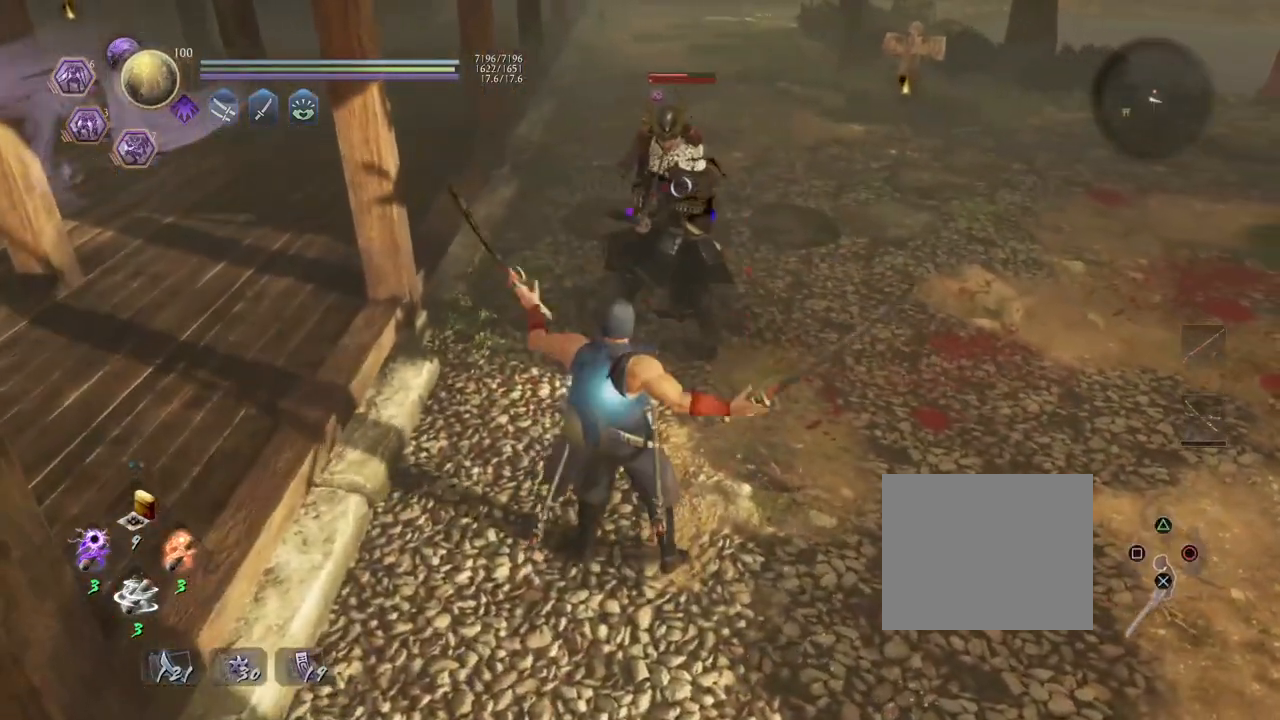
{"buttons": [], "left_stick": "up", "right_stick": "center", "events": [[217, "left_stick", "up"], [250, "CIRCLE", "up"], [267, "R1", "up"]]}
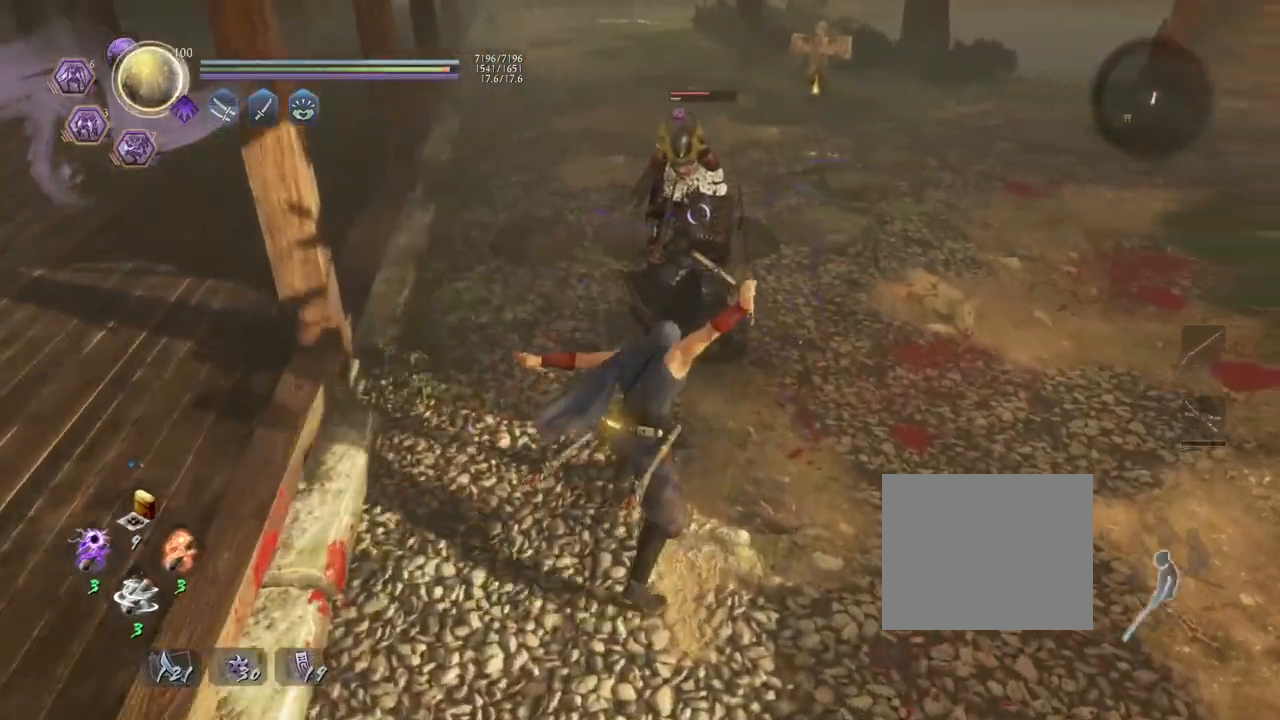
{"buttons": ["SQUARE"], "left_stick": "center", "right_stick": "center", "events": [[133, "R1", "down"], [383, "R1", "up"], [433, "left_stick", "center"], [500, "SQUARE", "down"]]}
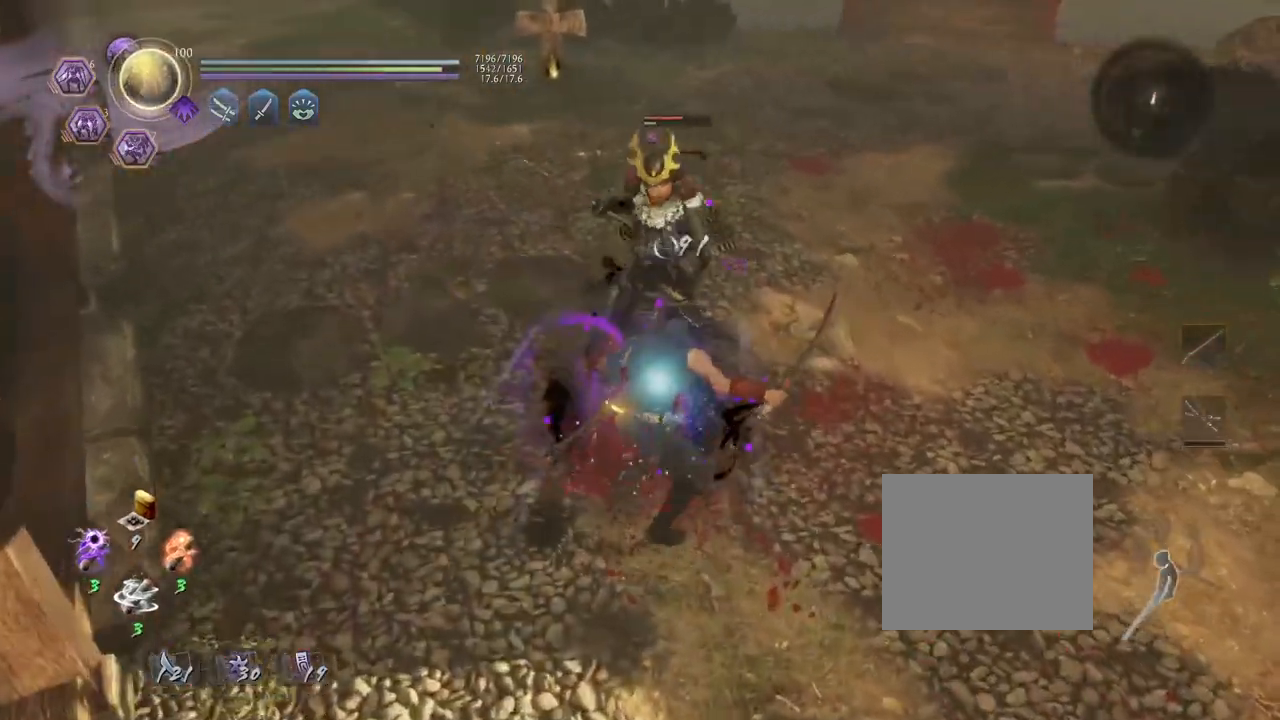
{"buttons": ["TRIANGLE"], "left_stick": "center", "right_stick": "center", "events": [[100, "SQUARE", "up"], [467, "TRIANGLE", "down"]]}
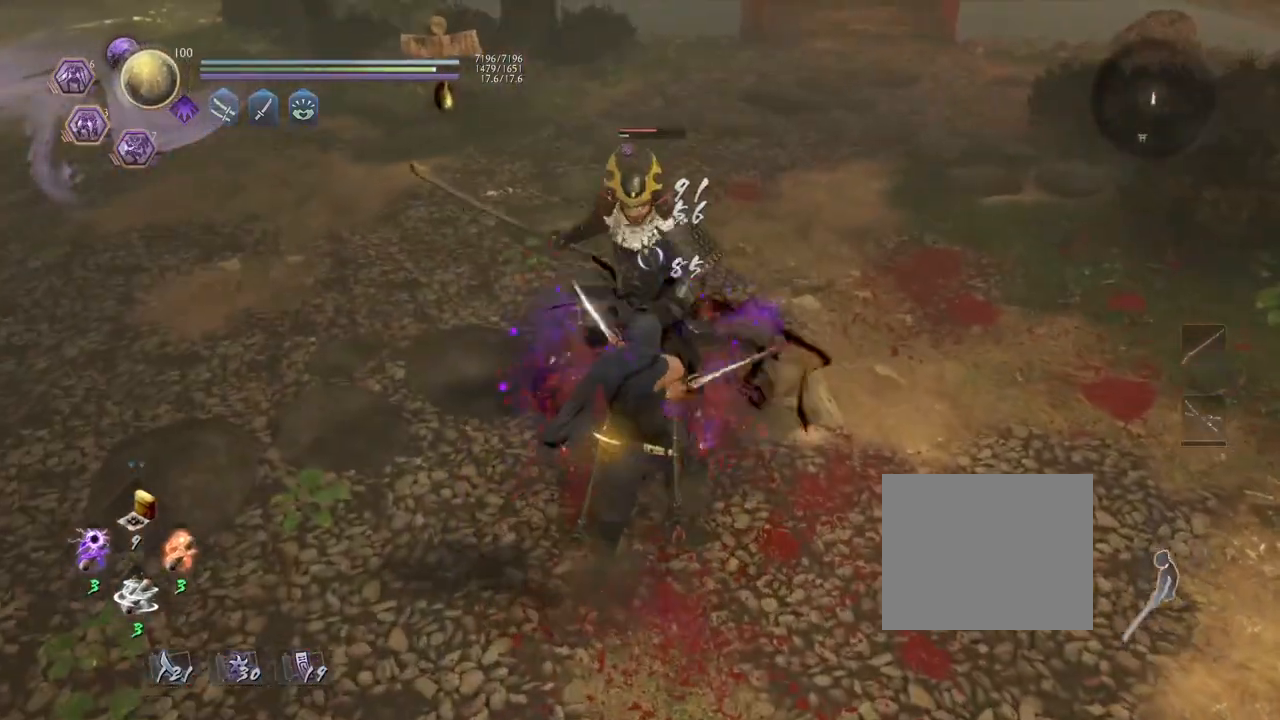
{"buttons": [], "left_stick": "center", "right_stick": "center", "events": [[67, "TRIANGLE", "up"]]}
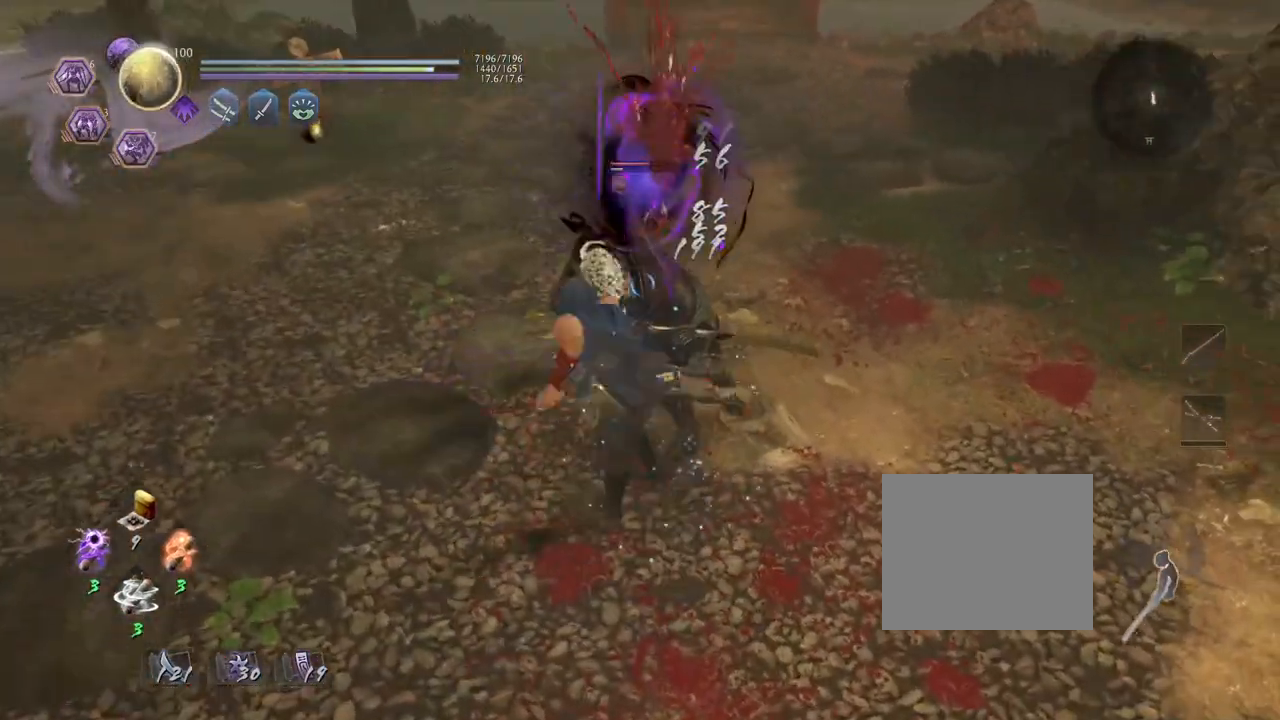
{"buttons": ["SQUARE", "R1"], "left_stick": "center", "right_stick": "center", "events": [[350, "R1", "down"], [400, "TRIANGLE", "down"], [433, "TRIANGLE", "up"], [467, "SQUARE", "down"]]}
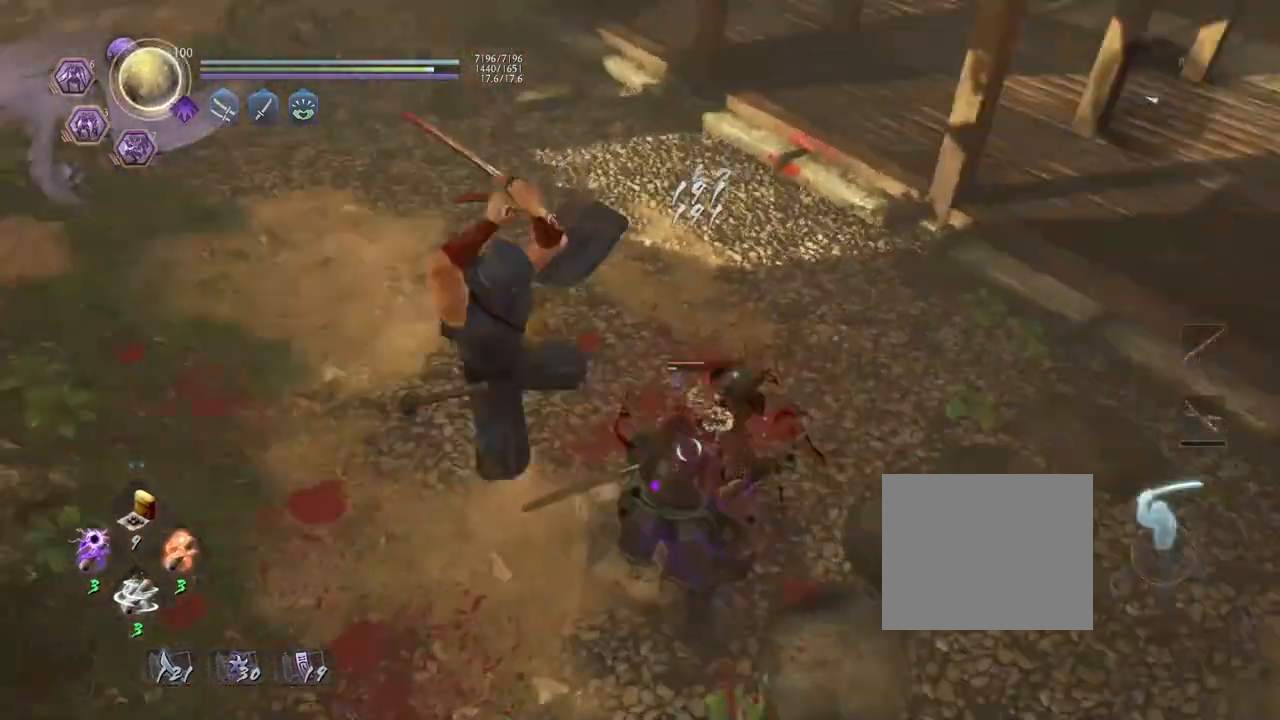
{"buttons": [], "left_stick": "center", "right_stick": "center", "events": [[50, "R1", "up"], [50, "SQUARE", "up"]]}
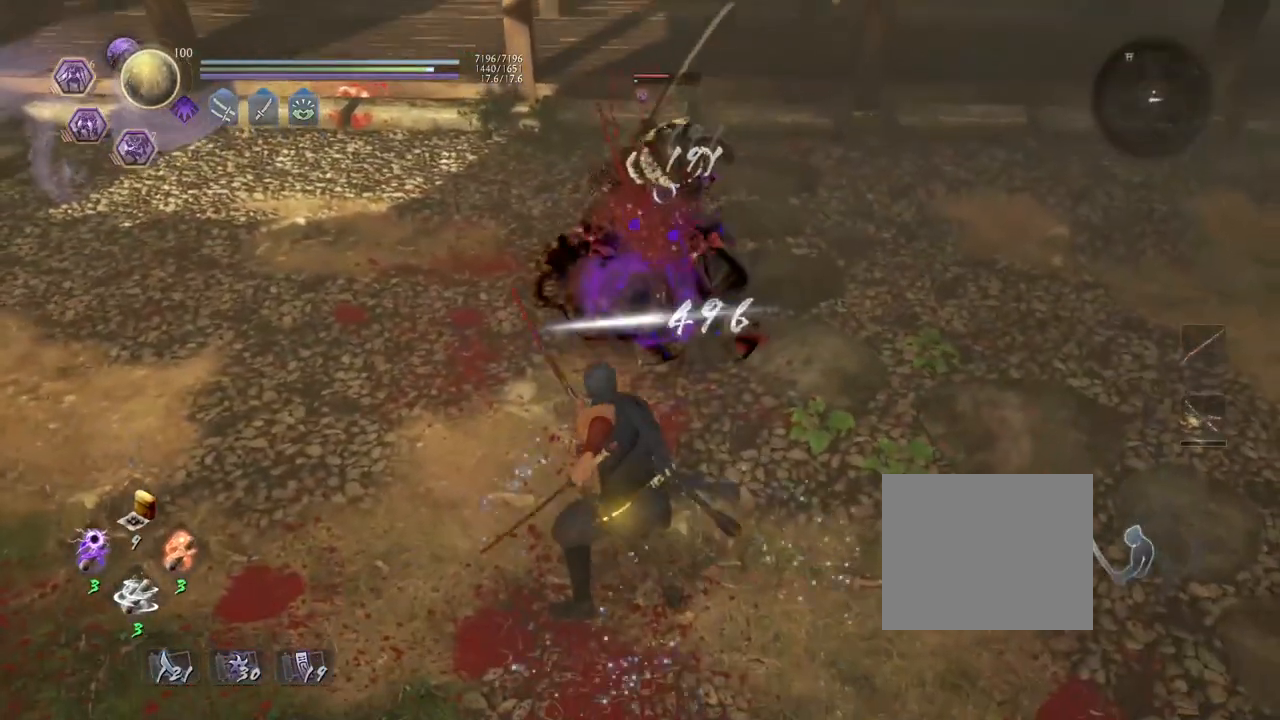
{"buttons": [], "left_stick": "center", "right_stick": "center", "events": [[83, "R1", "down"], [150, "TRIANGLE", "down"], [183, "TRIANGLE", "up"], [200, "SQUARE", "down"], [267, "R1", "up"], [267, "SQUARE", "up"], [350, "SQUARE", "down"], [417, "SQUARE", "up"]]}
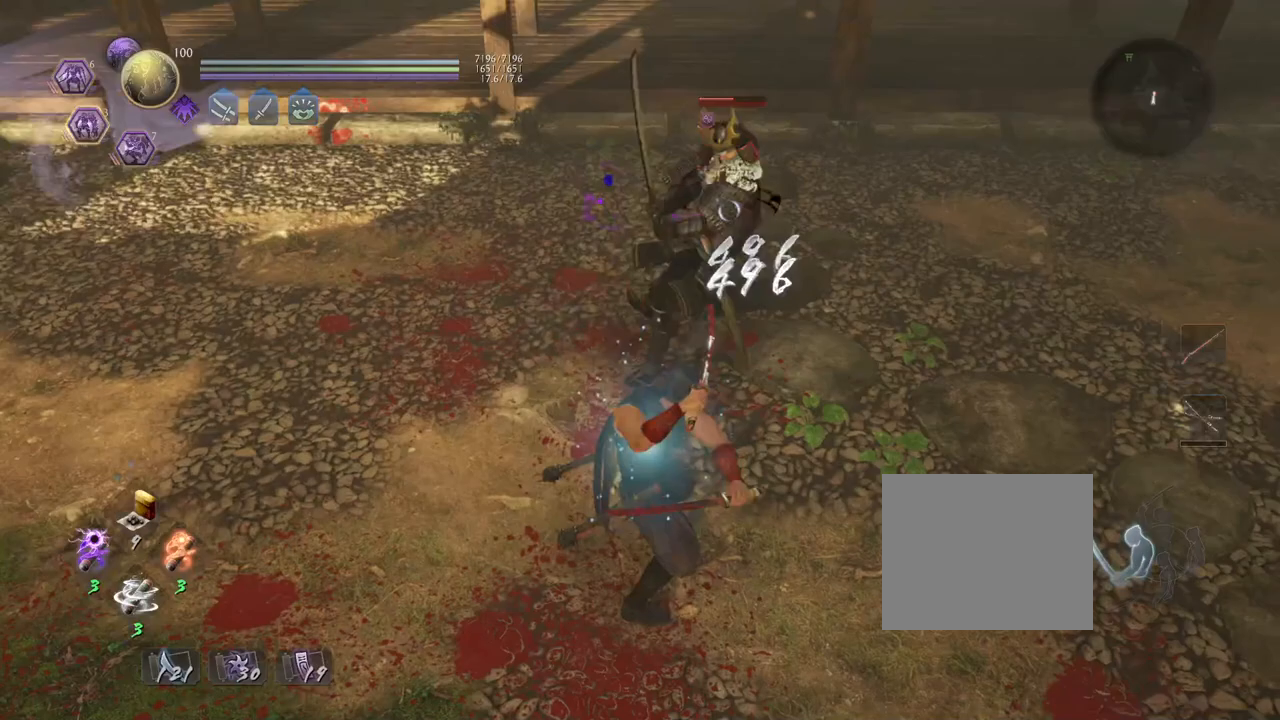
{"buttons": [], "left_stick": "center", "right_stick": "center", "events": [[200, "TRIANGLE", "down"], [300, "TRIANGLE", "up"]]}
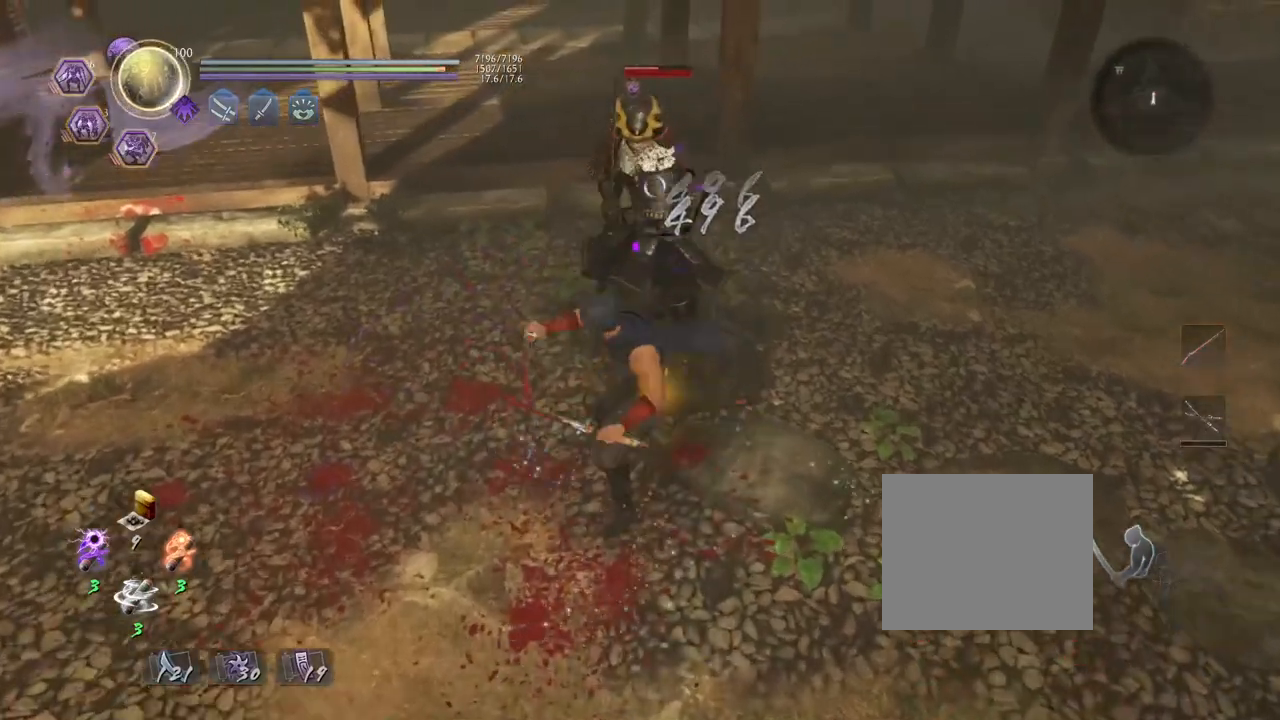
{"buttons": [], "left_stick": "center", "right_stick": "center", "events": [[217, "TRIANGLE", "down"], [300, "TRIANGLE", "up"]]}
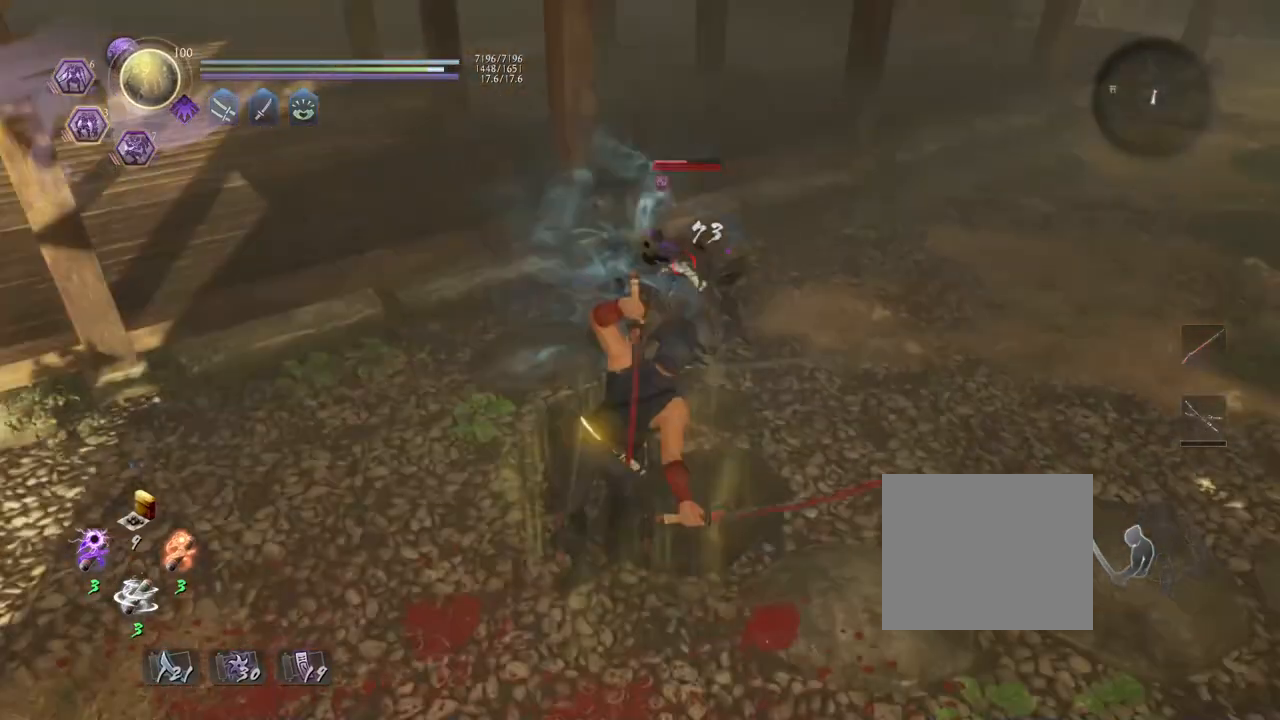
{"buttons": [], "left_stick": "up", "right_stick": "center", "events": [[83, "left_stick", "up"]]}
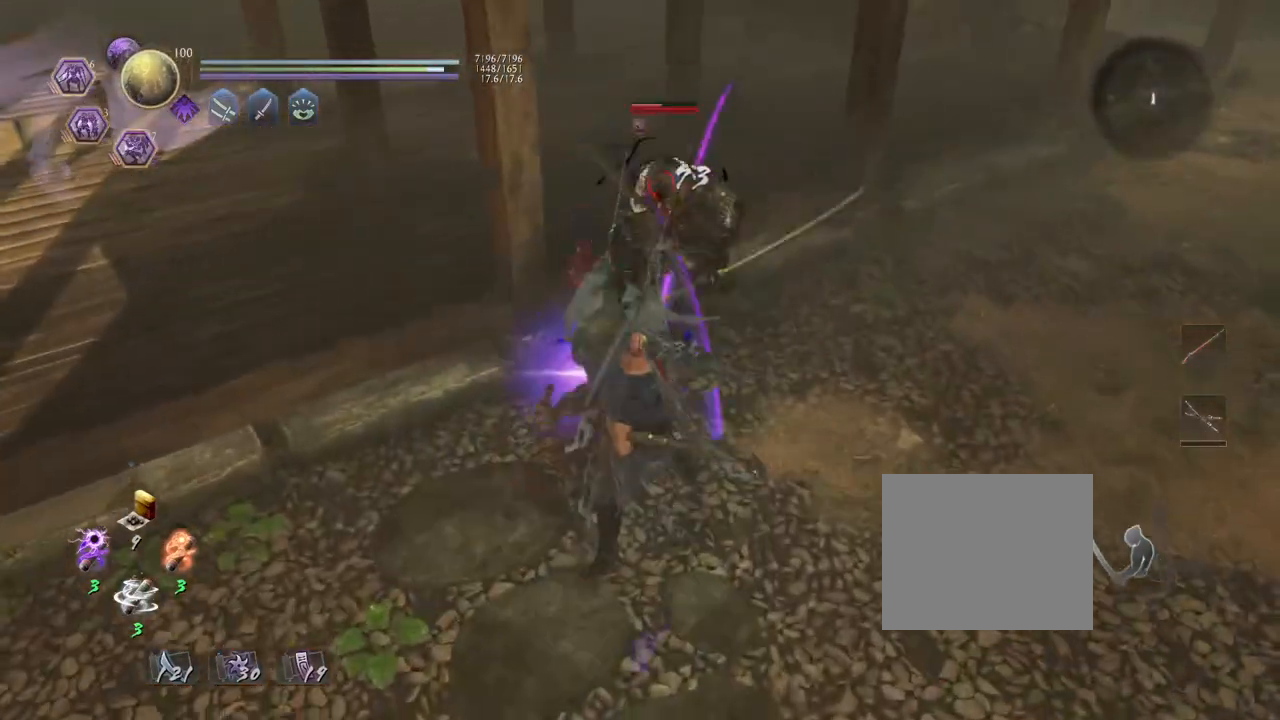
{"buttons": ["CROSS", "R1"], "left_stick": "up", "right_stick": "center", "events": [[183, "R1", "down"], [467, "CROSS", "down"]]}
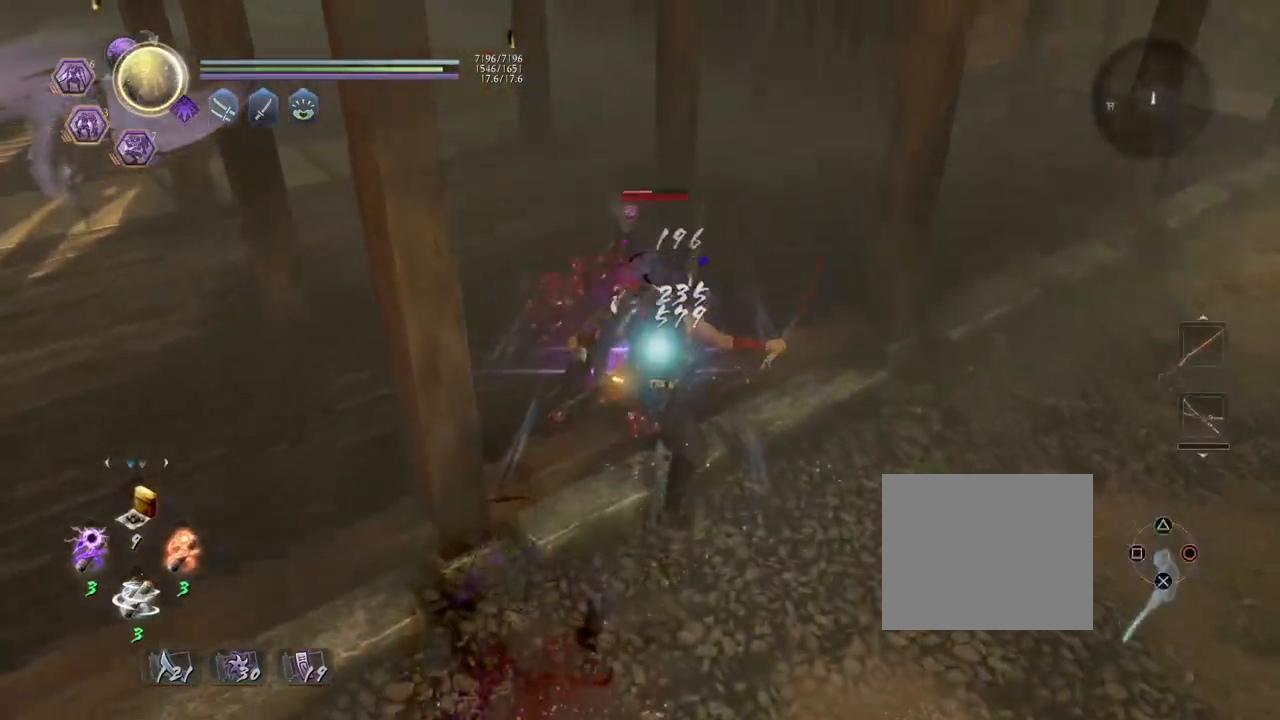
{"buttons": [], "left_stick": "center", "right_stick": "center", "events": [[67, "CROSS", "up"], [67, "R1", "up"], [83, "left_stick", "center"], [167, "SQUARE", "down"], [250, "SQUARE", "up"], [433, "TRIANGLE", "down"], [500, "TRIANGLE", "up"]]}
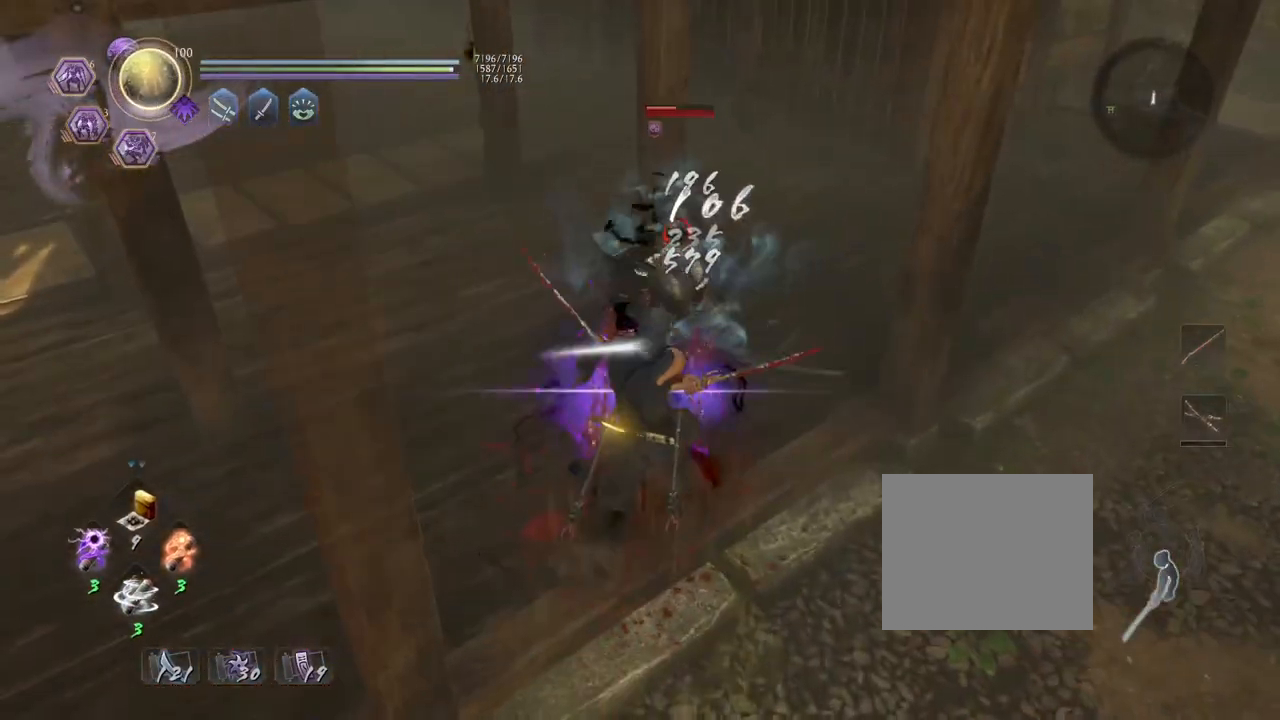
{"buttons": [], "left_stick": "center", "right_stick": "center", "events": []}
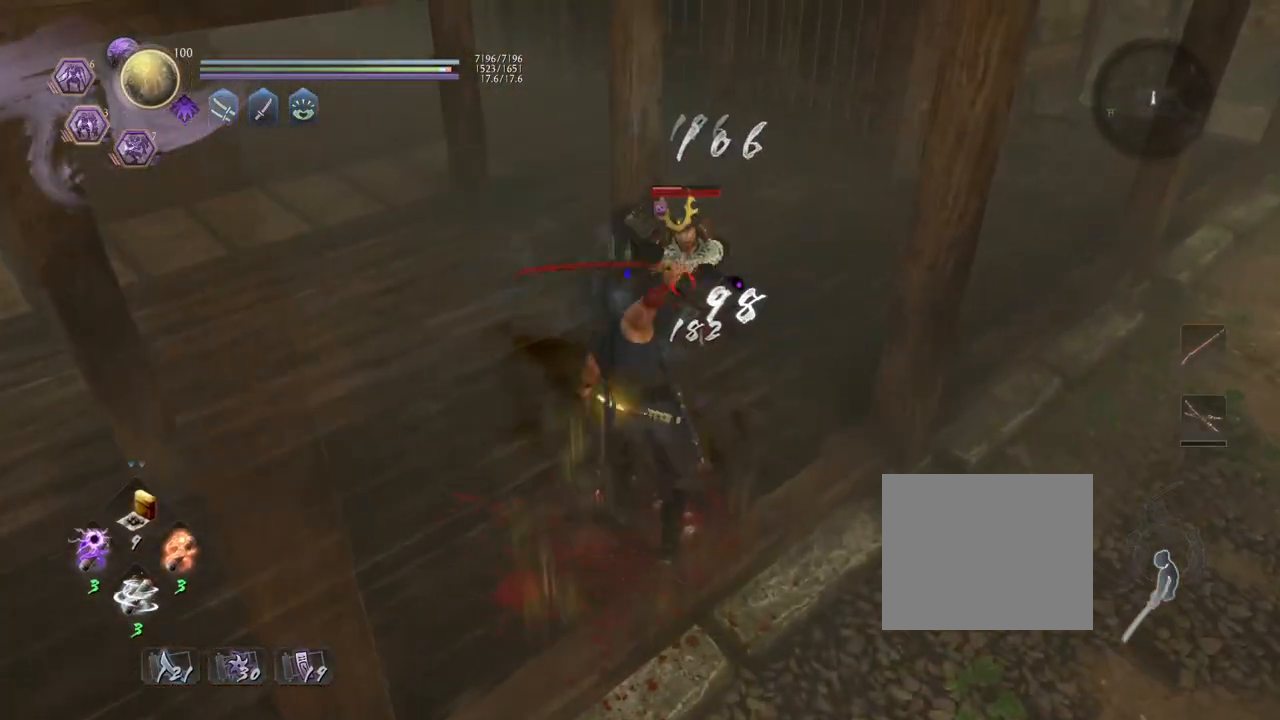
{"buttons": [], "left_stick": "center", "right_stick": "center", "events": []}
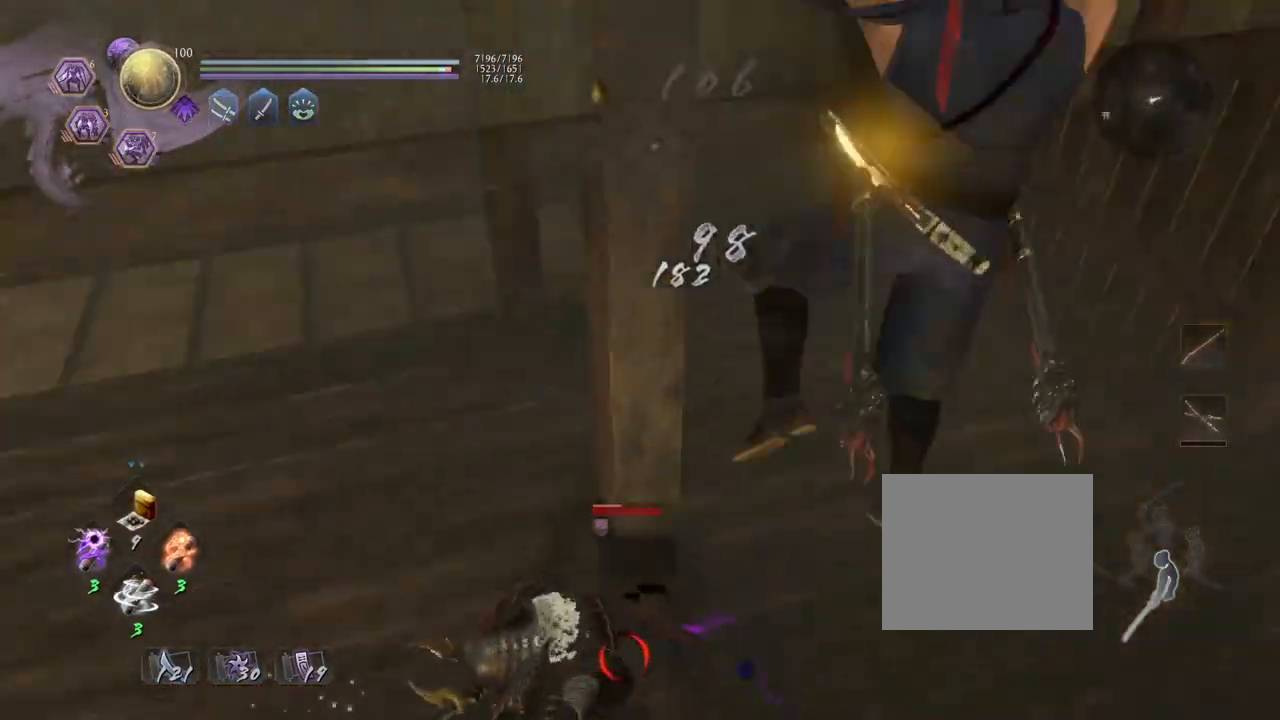
{"buttons": ["R1"], "left_stick": "center", "right_stick": "center", "events": [[500, "R1", "down"]]}
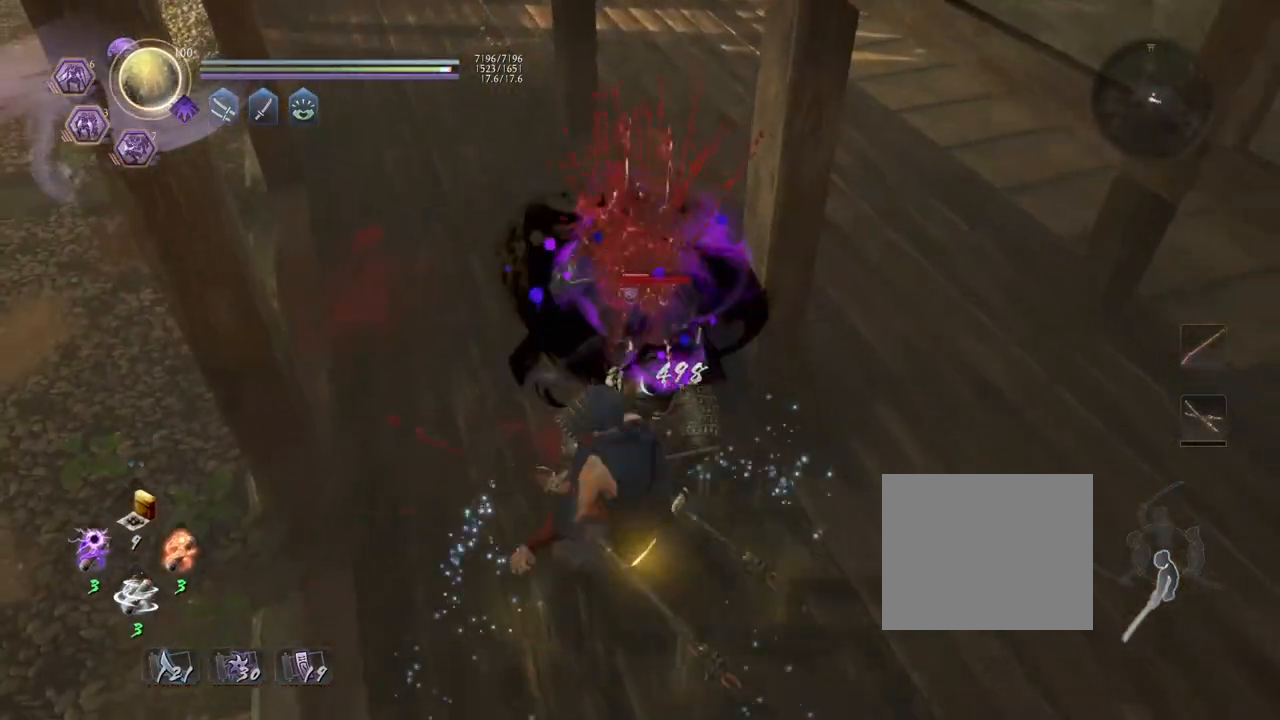
{"buttons": ["CIRCLE", "R1"], "left_stick": "center", "right_stick": "center", "events": [[33, "CIRCLE", "down"]]}
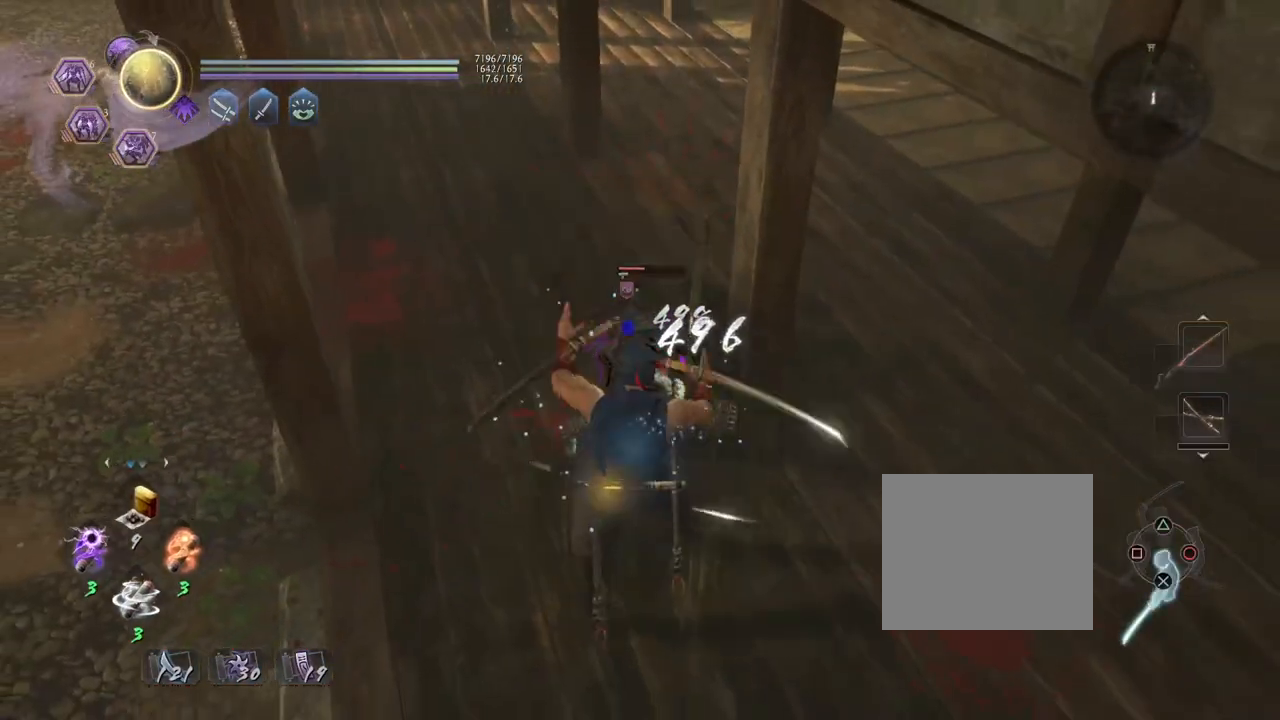
{"buttons": [], "left_stick": "center", "right_stick": "center", "events": [[50, "CIRCLE", "up"], [67, "R1", "up"], [167, "TRIANGLE", "down"], [283, "TRIANGLE", "up"]]}
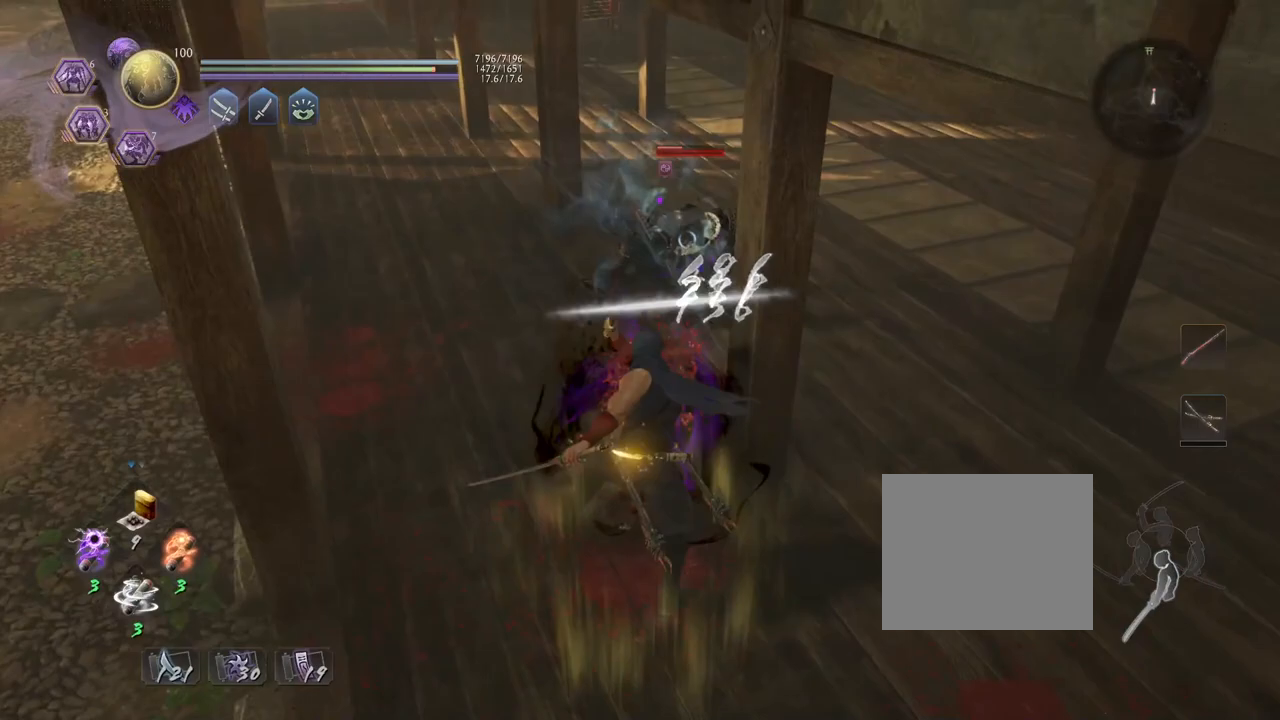
{"buttons": [], "left_stick": "up", "right_stick": "center", "events": [[83, "left_stick", "up"]]}